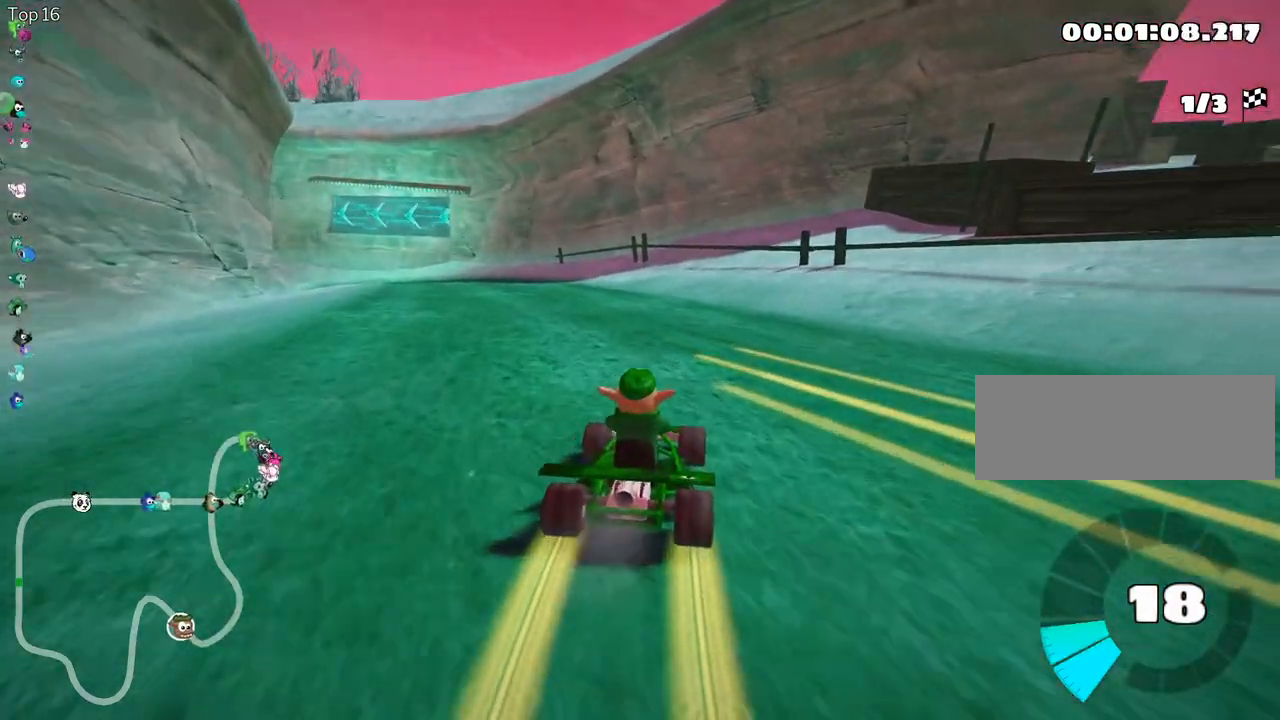
Gameplay with keyboard; each line is a JSON object with the keys held at the frame after it. "events" lists presses ("down") and releases ("up") of "down", "fire", "left", "look", "nitro", "right", "skid" and "up" between this image and that frame as [ms after this image, input, new state], when the widget could be followed in between. No other keys are recorded. Mouse input is not recorded. Key names are as the overlay labels them; some are game actions (e.g. jump) rather than physical keys.
{"keys": ["left", "skid", "up"], "events": [[150, "right", "up"], [183, "left", "down"], [217, "skid", "down"]]}
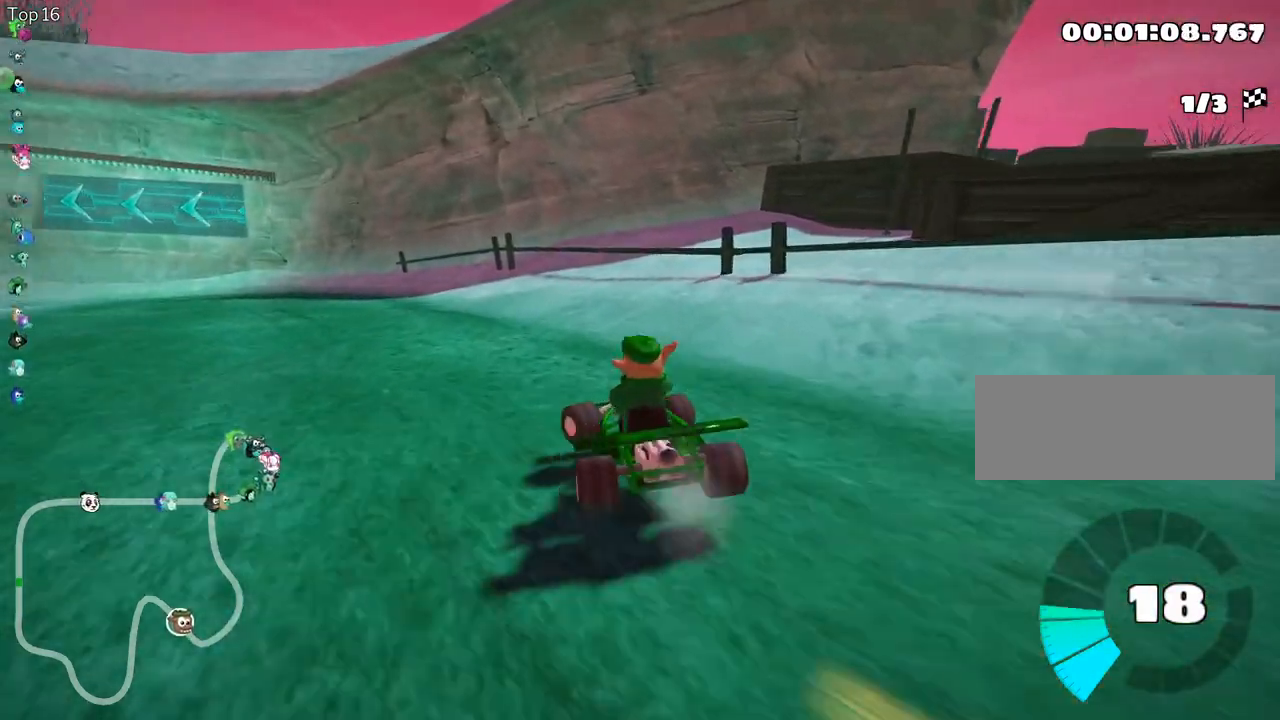
{"keys": ["right", "skid", "up"], "events": [[367, "right", "down"], [433, "left", "up"]]}
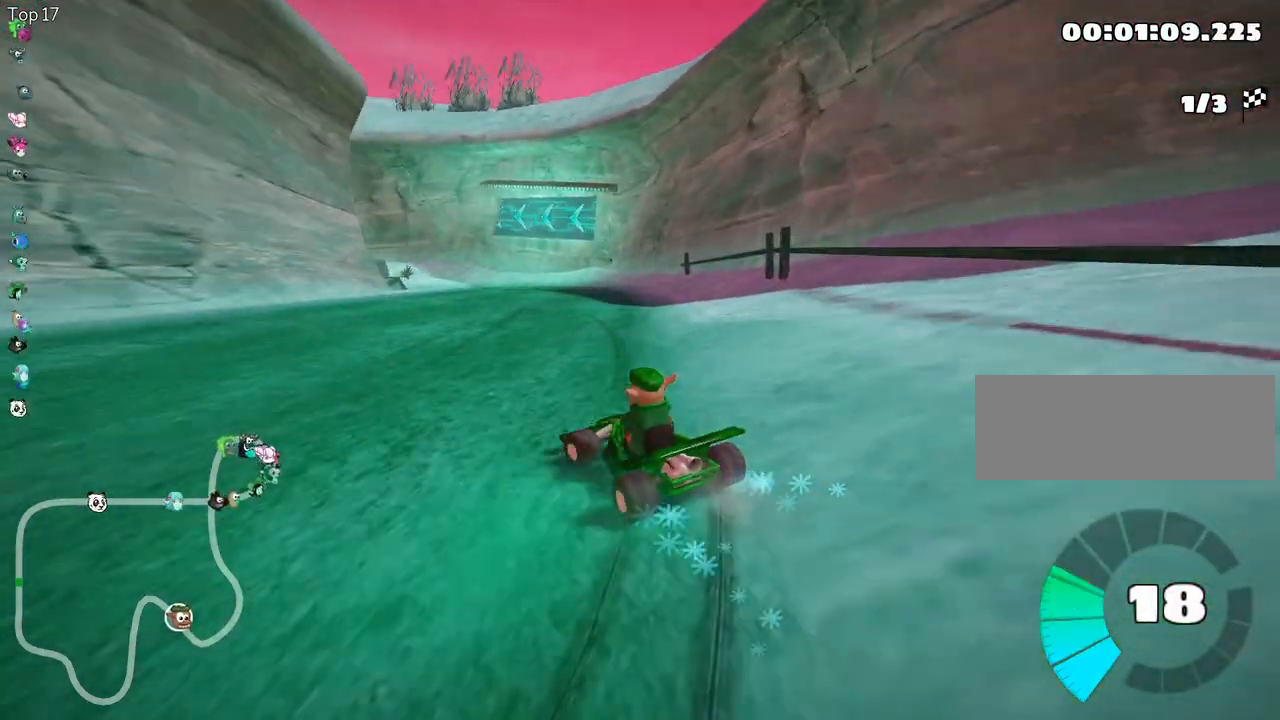
{"keys": ["right", "skid", "up"], "events": [[267, "left", "down"], [267, "right", "up"], [417, "right", "down"], [450, "left", "up"]]}
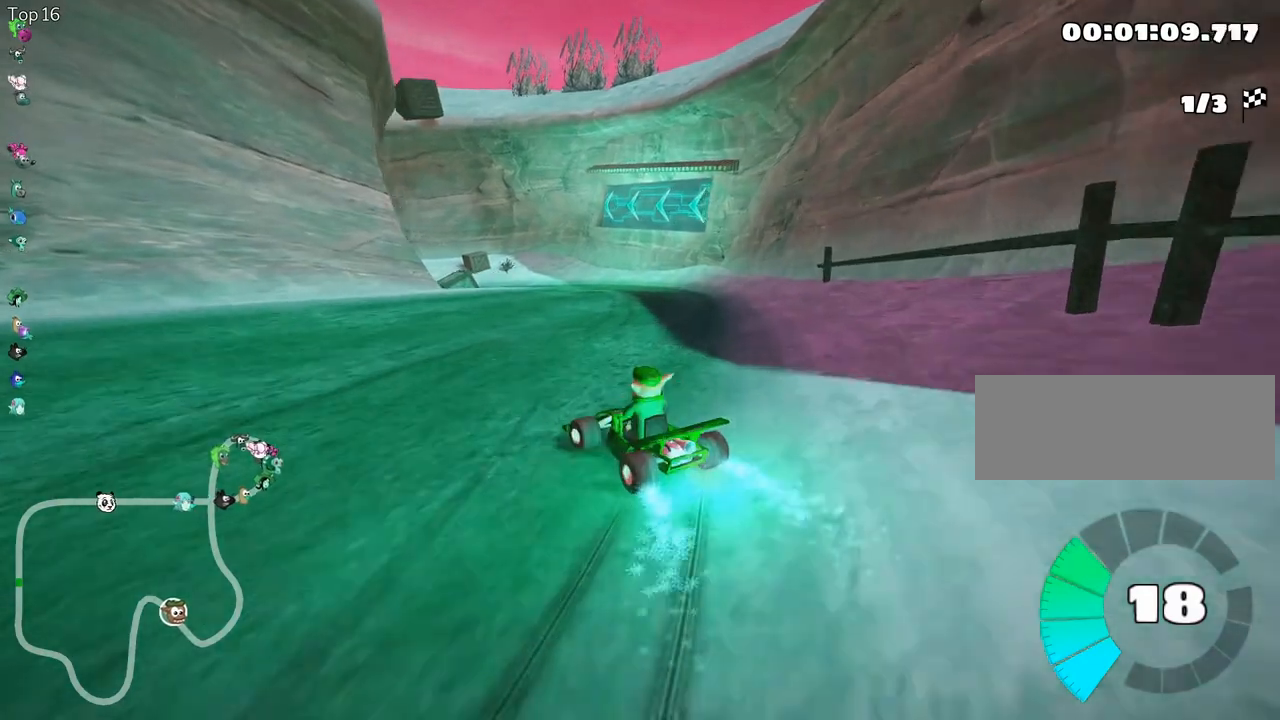
{"keys": ["left", "skid", "up"], "events": [[267, "left", "down"], [333, "right", "up"]]}
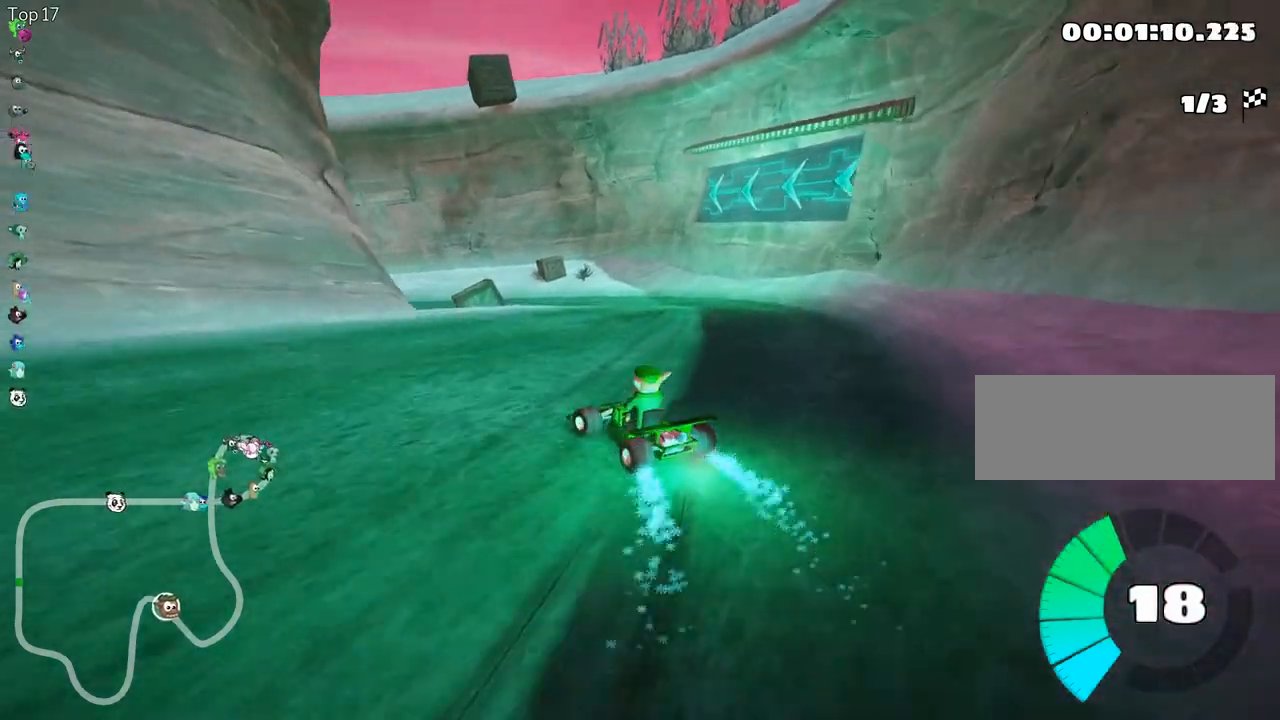
{"keys": ["left", "skid", "up"], "events": [[33, "left", "up"], [333, "left", "down"]]}
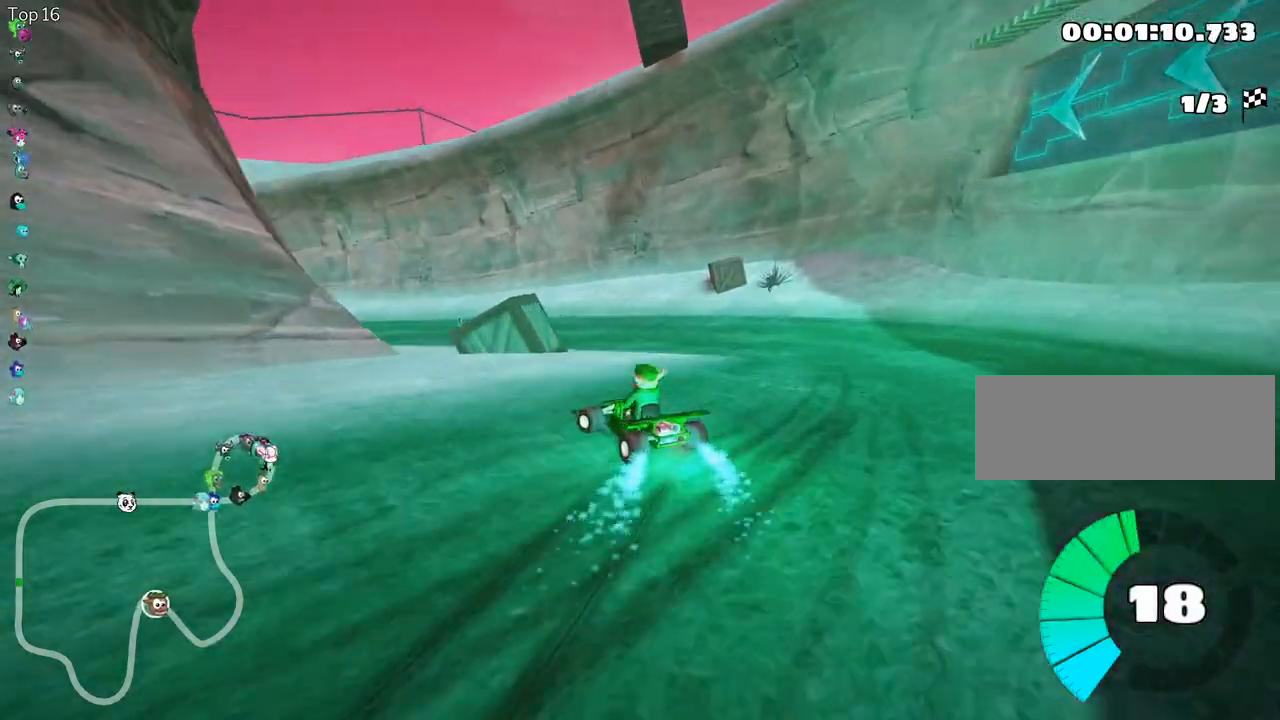
{"keys": ["left", "skid", "up"], "events": []}
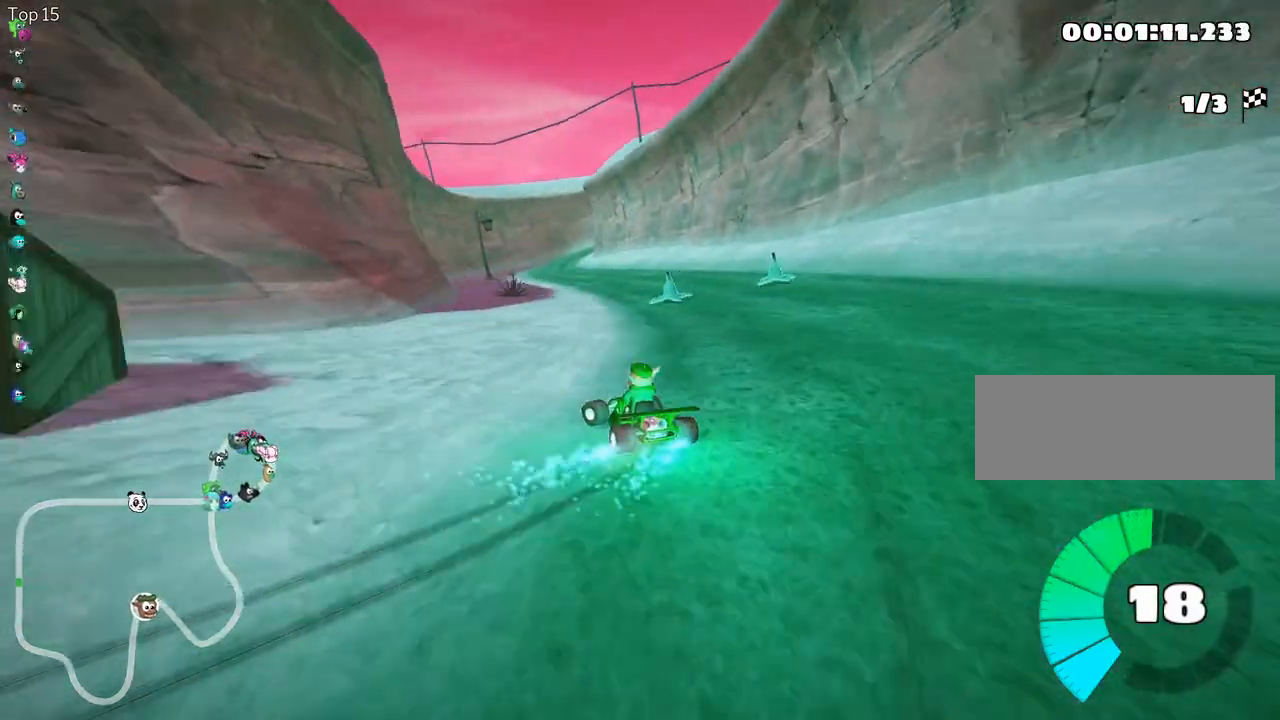
{"keys": ["left", "right", "skid", "up"], "events": [[483, "right", "down"]]}
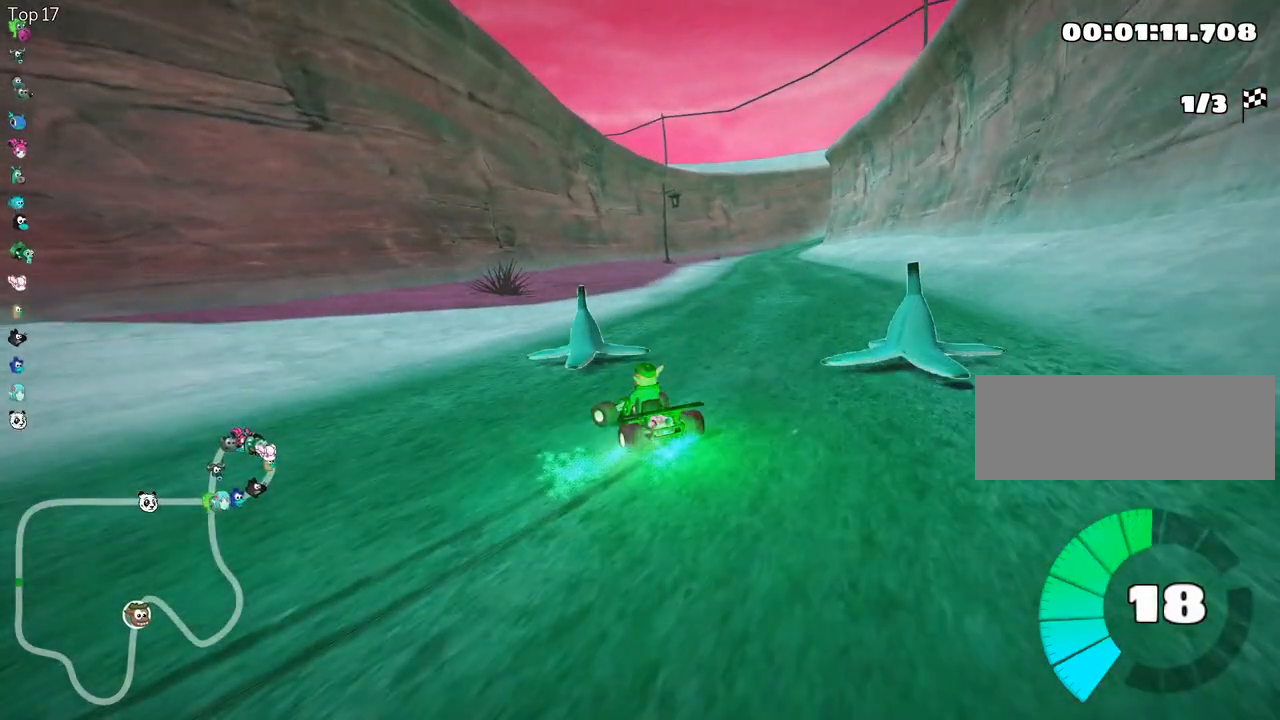
{"keys": ["right", "skid", "up"], "events": [[50, "left", "up"]]}
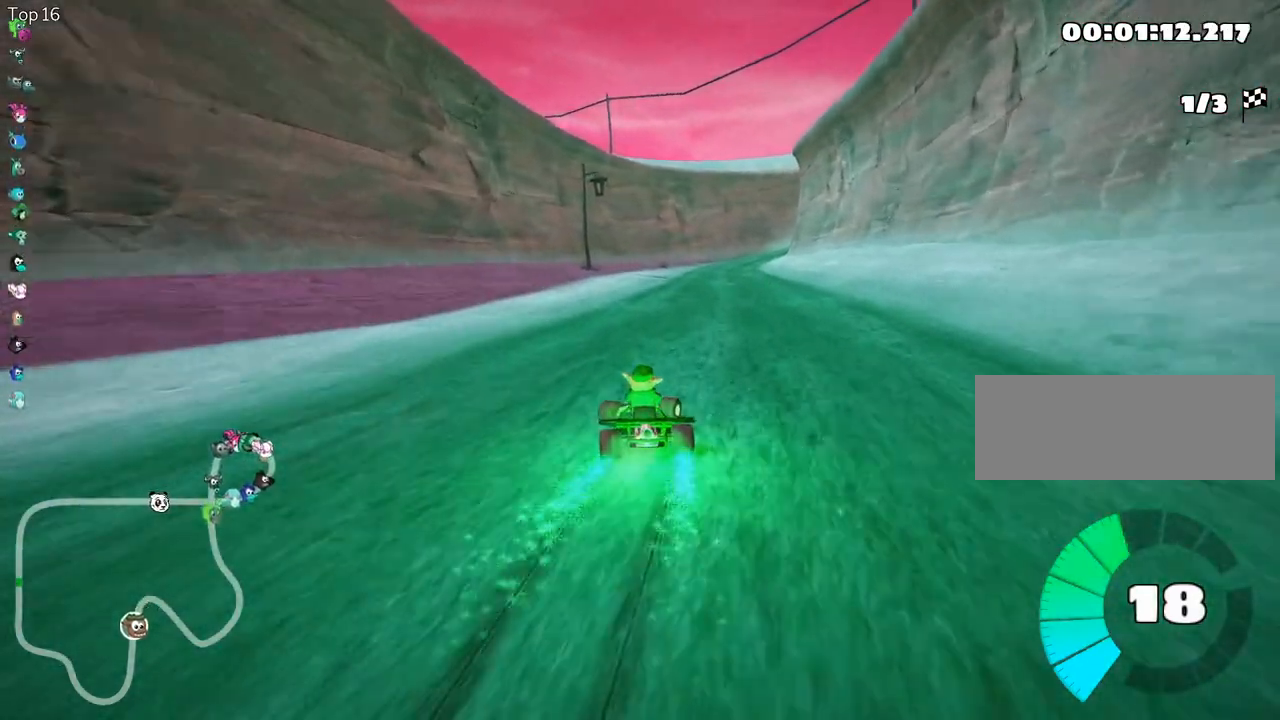
{"keys": ["left", "up"], "events": [[33, "skid", "up"], [167, "right", "up"], [250, "nitro", "down"], [383, "nitro", "up"], [483, "left", "down"]]}
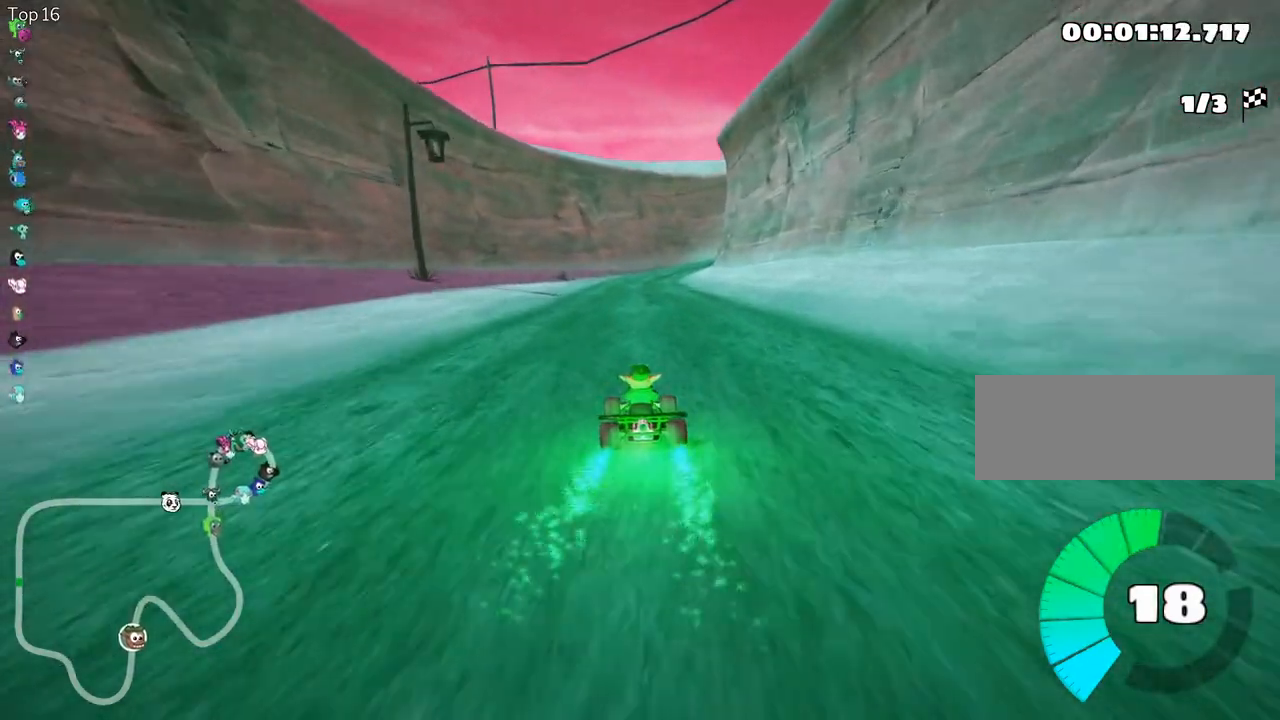
{"keys": ["right", "skid", "up"], "events": [[233, "left", "up"], [333, "skid", "down"], [350, "right", "down"]]}
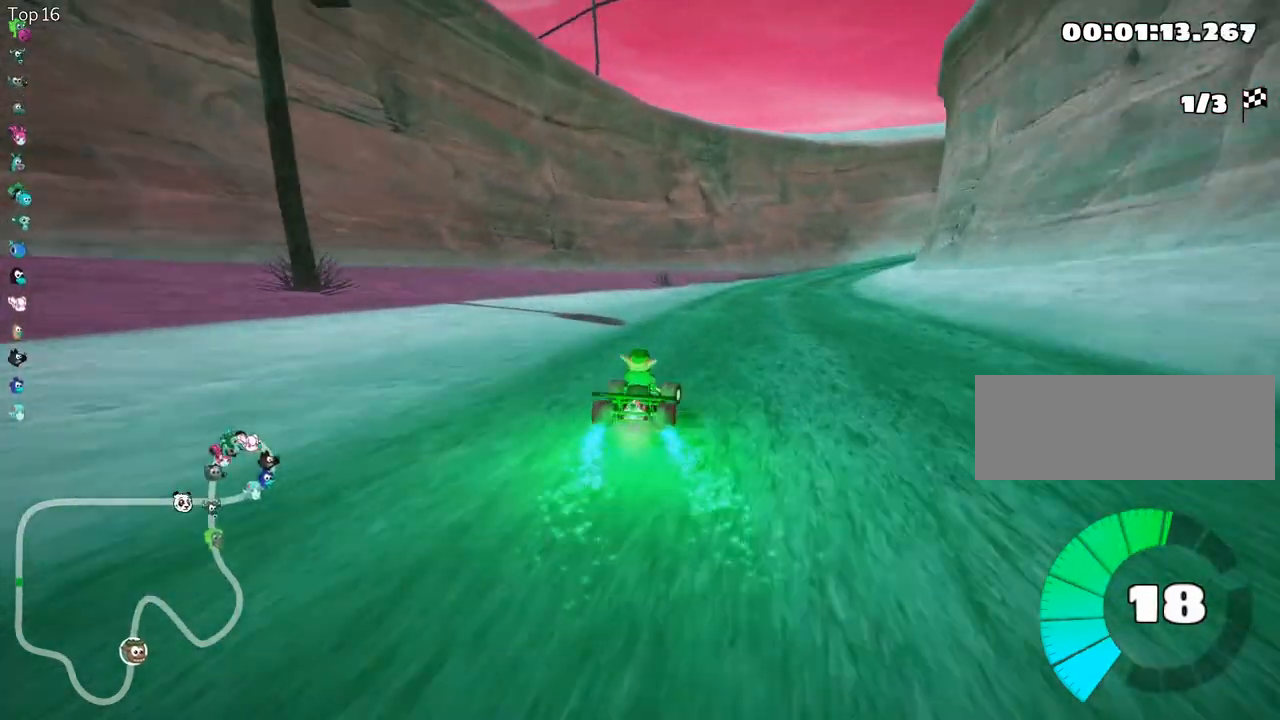
{"keys": ["skid", "up"], "events": [[117, "left", "down"], [117, "right", "up"], [417, "left", "up"]]}
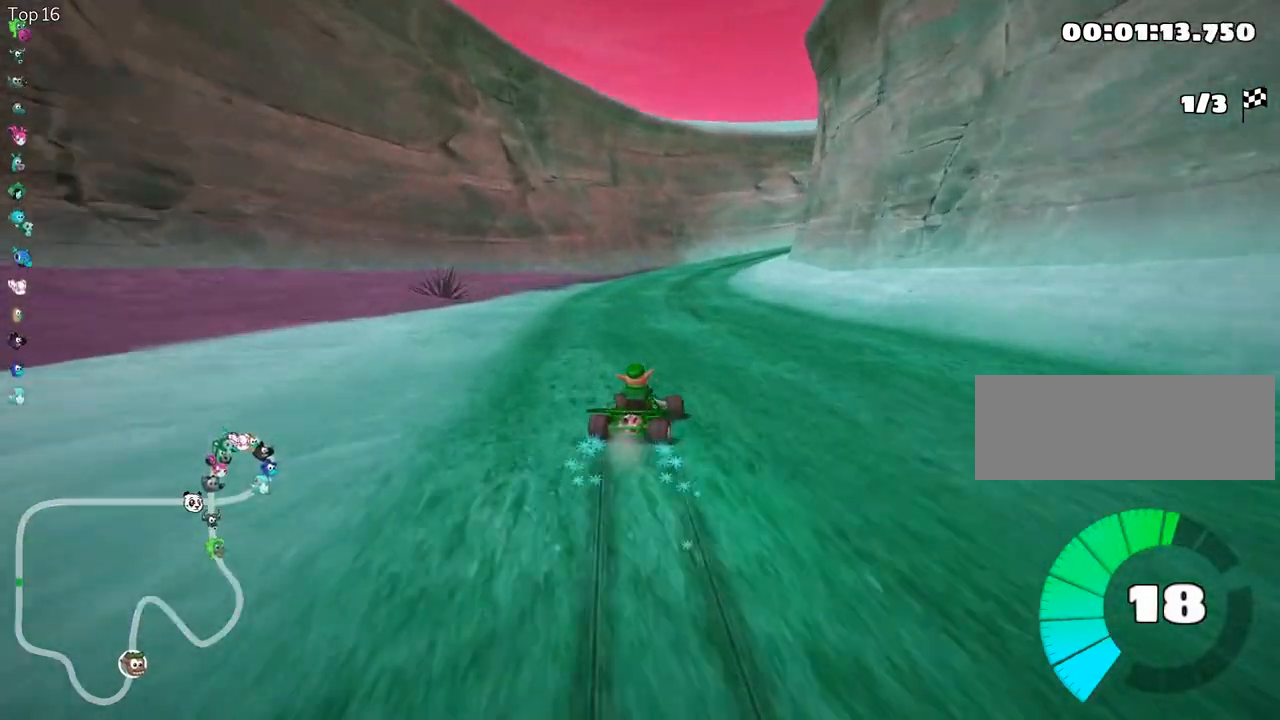
{"keys": ["left", "skid", "up"], "events": [[133, "left", "down"]]}
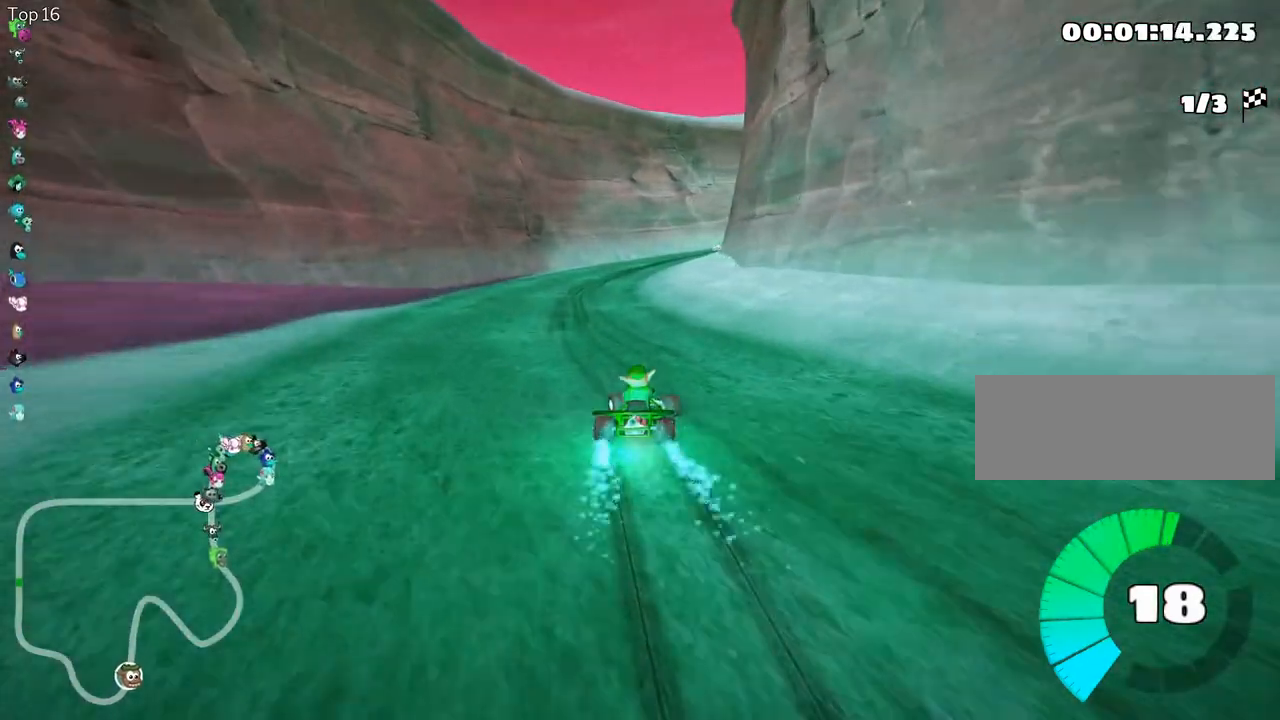
{"keys": ["skid", "up"], "events": [[417, "left", "up"]]}
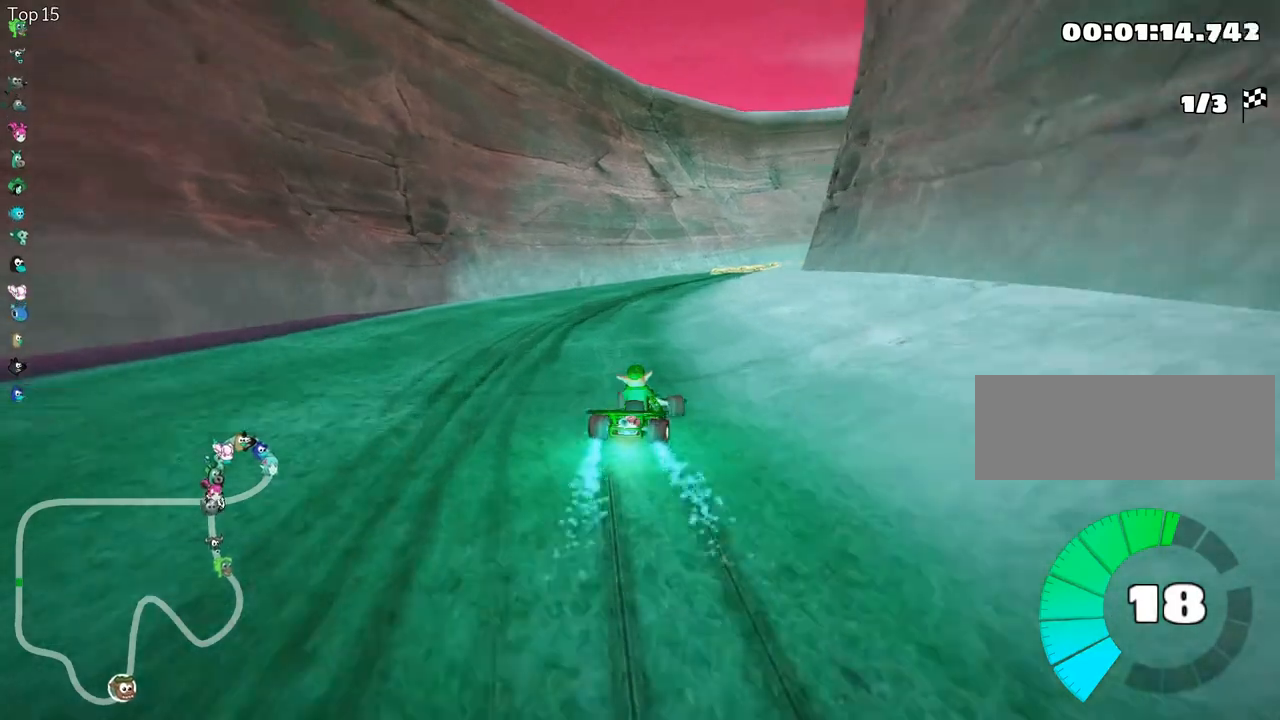
{"keys": ["skid", "up"], "events": [[233, "left", "down"], [417, "left", "up"]]}
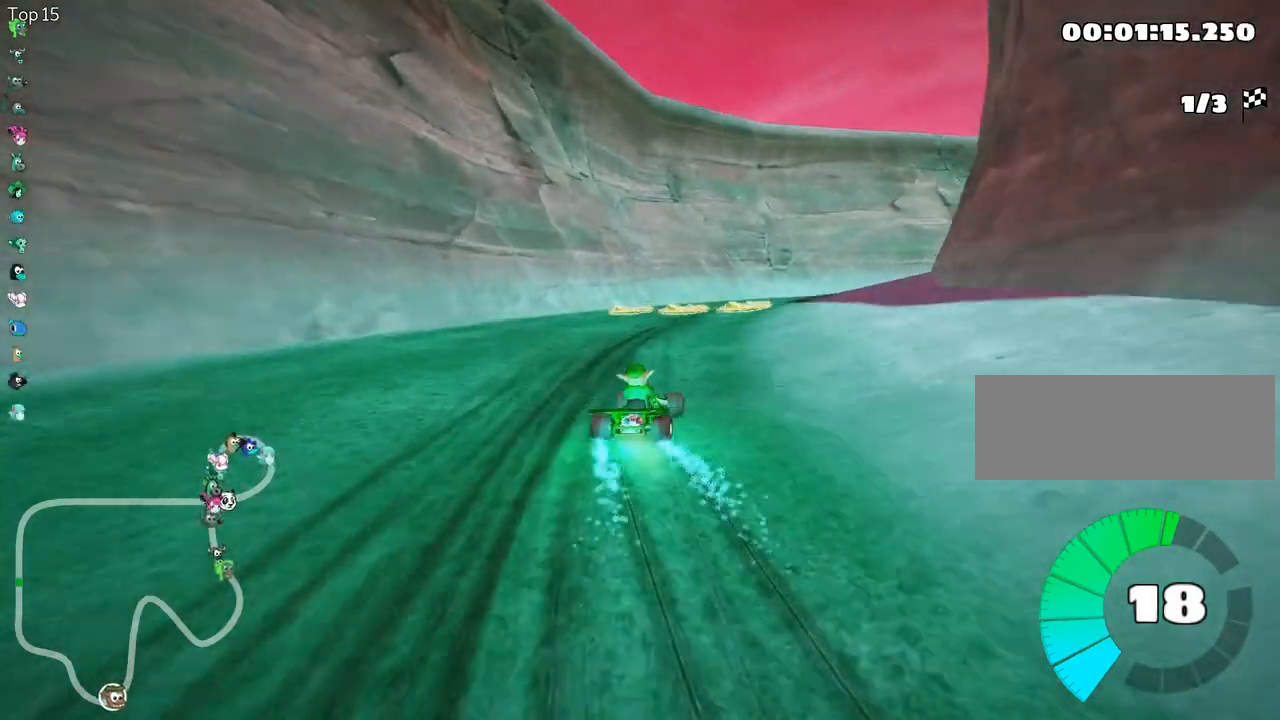
{"keys": ["right", "up"], "events": [[233, "right", "down"], [317, "skid", "up"]]}
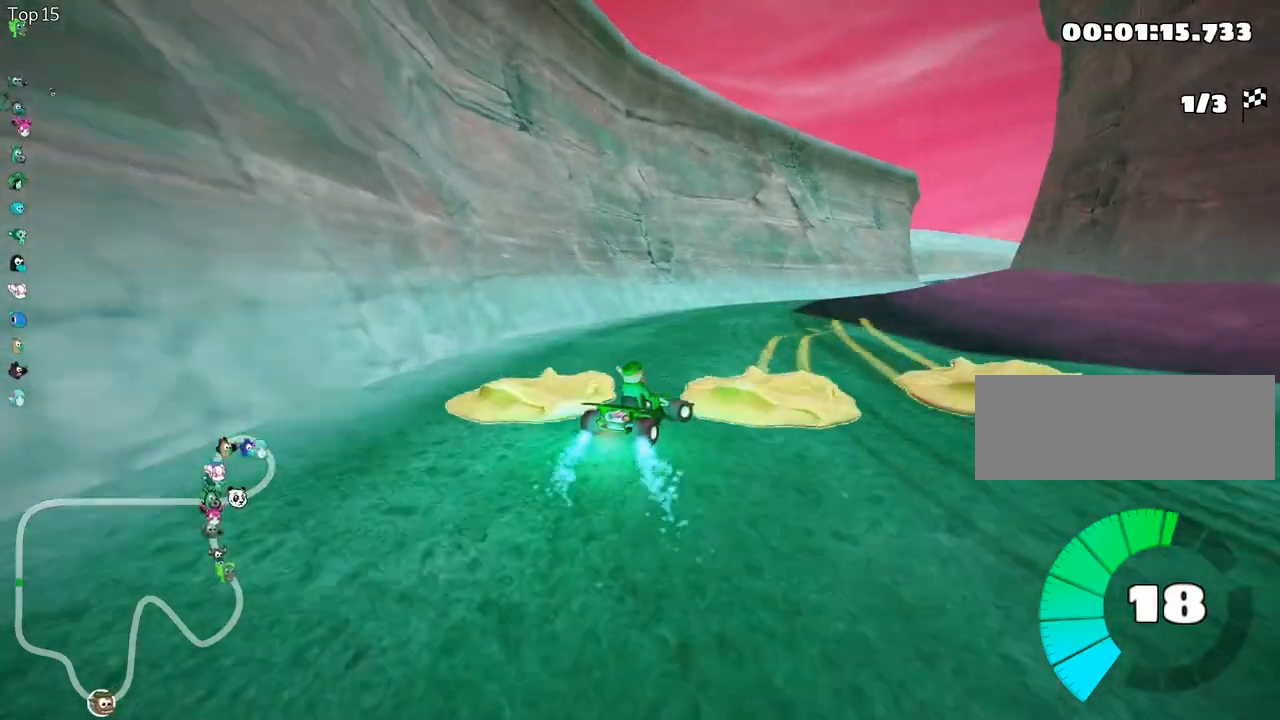
{"keys": ["up"], "events": [[133, "right", "up"]]}
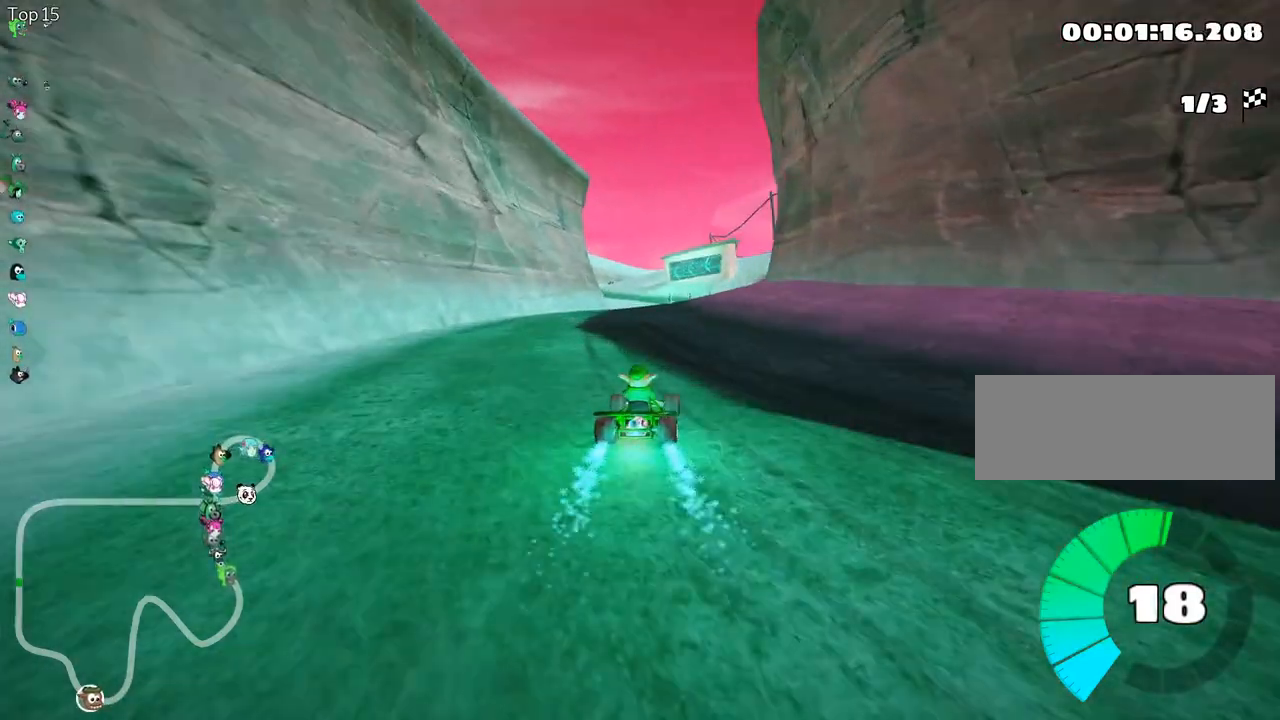
{"keys": ["right", "up"], "events": [[17, "left", "down"], [183, "left", "up"], [417, "right", "down"]]}
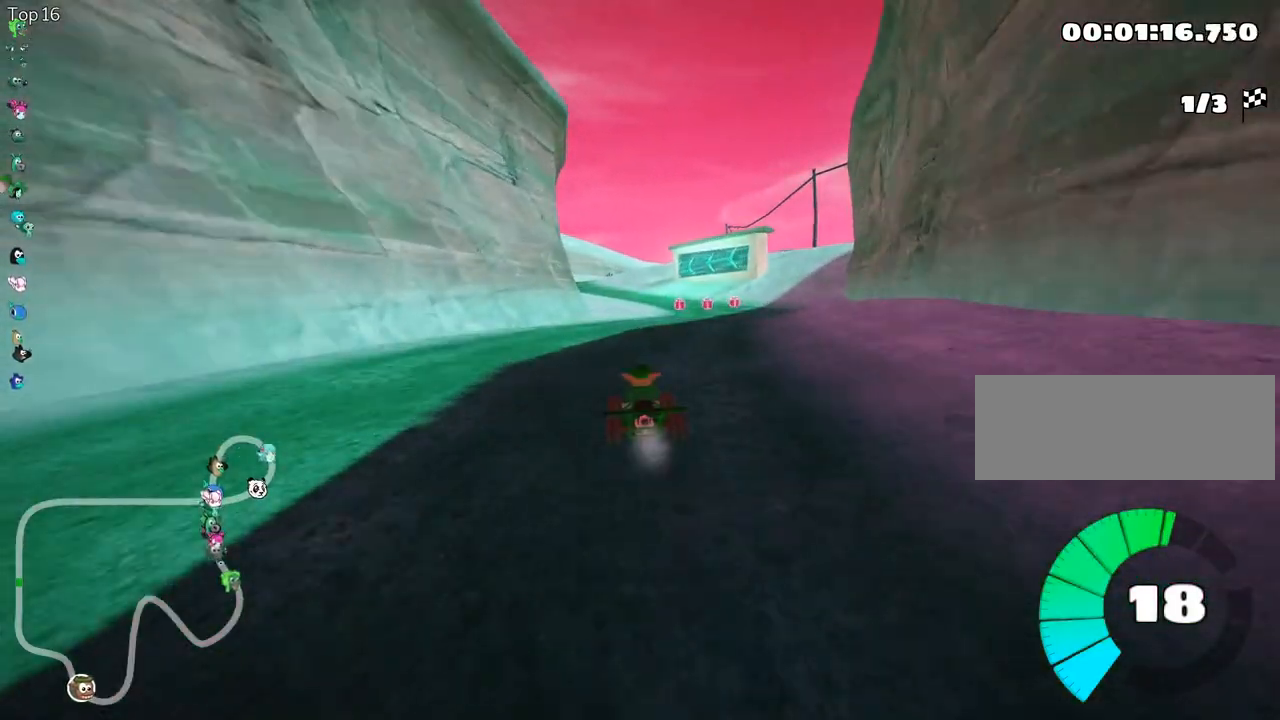
{"keys": ["left", "skid", "up"], "events": [[233, "right", "up"], [383, "left", "down"], [400, "skid", "down"]]}
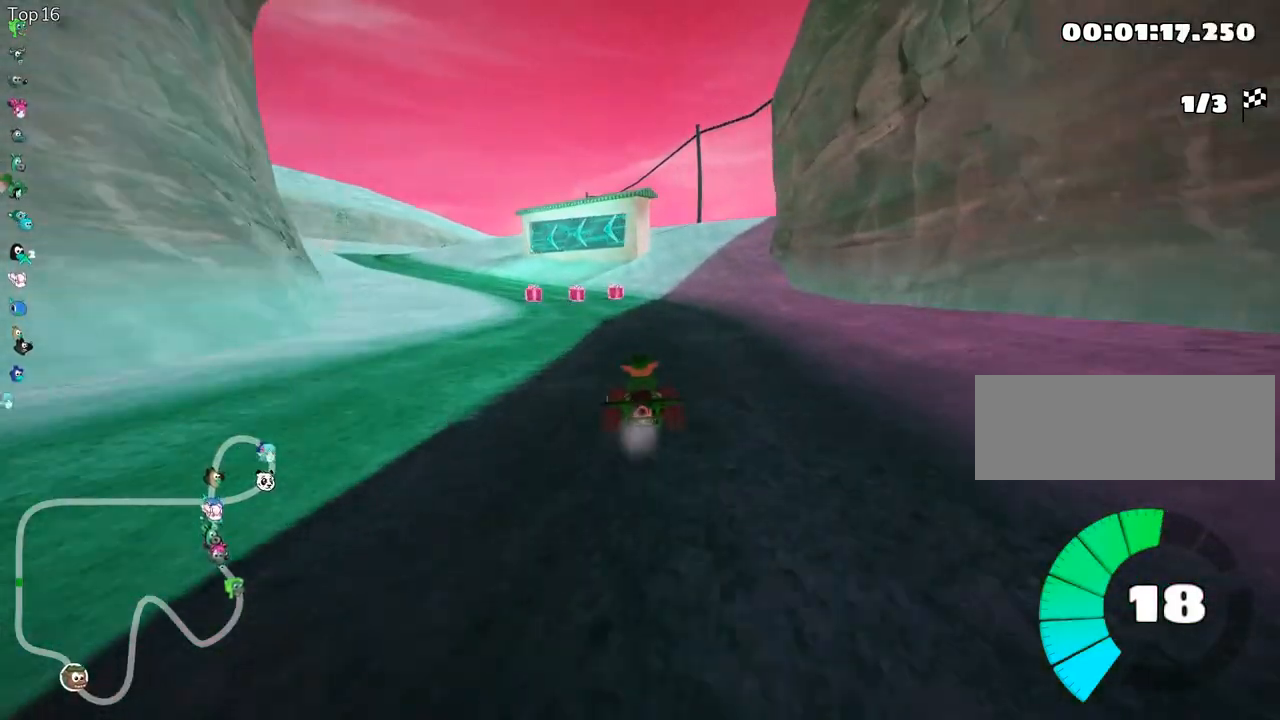
{"keys": ["right", "skid", "up"], "events": [[17, "left", "up"], [300, "left", "down"], [433, "right", "down"], [467, "left", "up"]]}
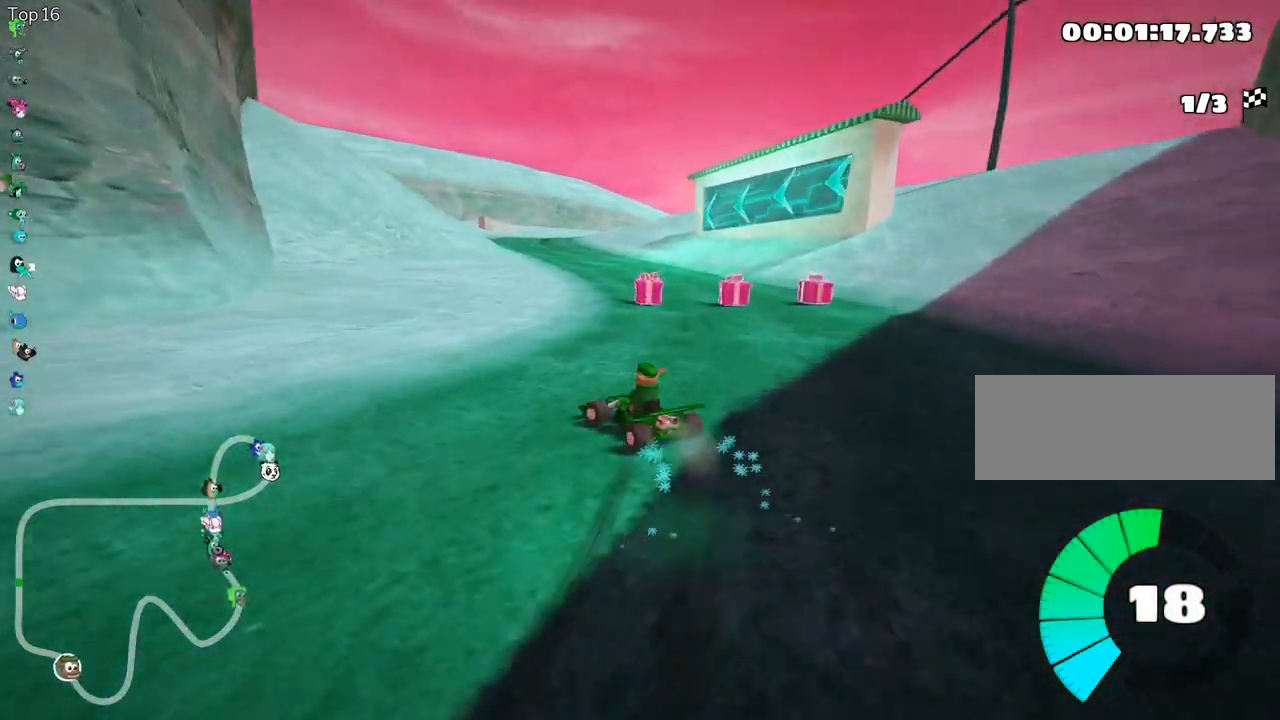
{"keys": ["right", "skid", "up"], "events": []}
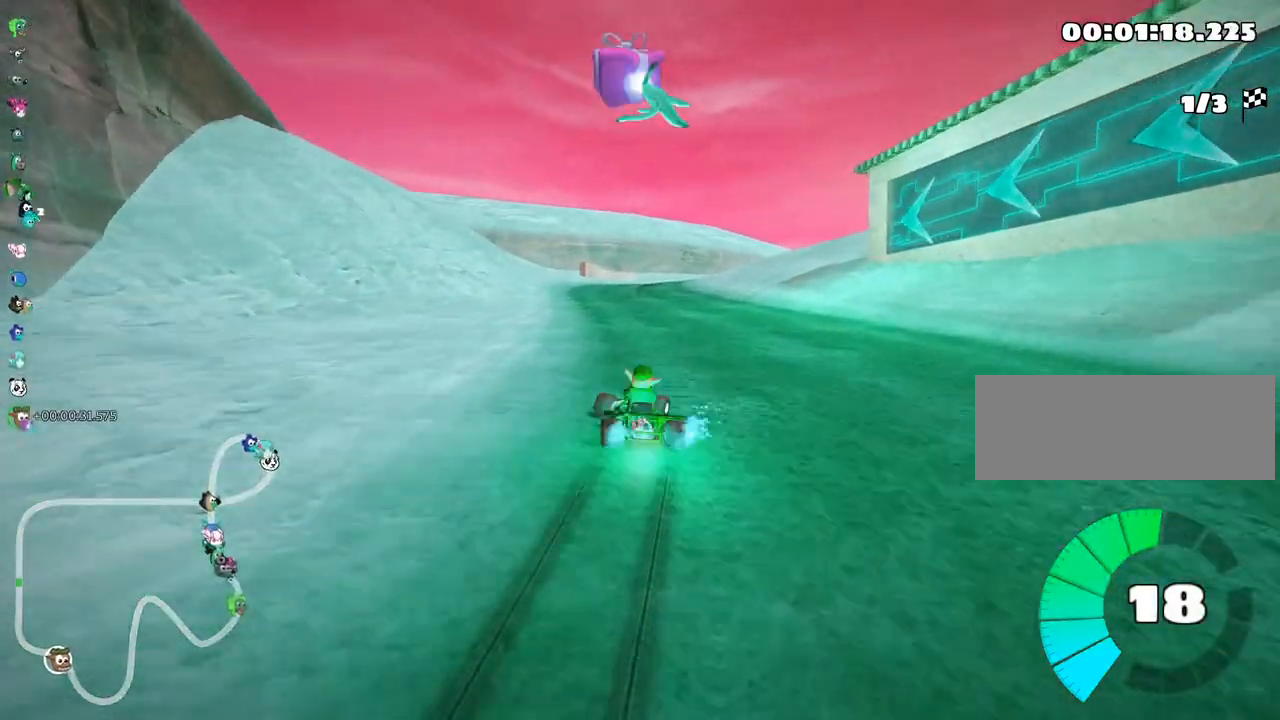
{"keys": ["right", "skid", "up"], "events": []}
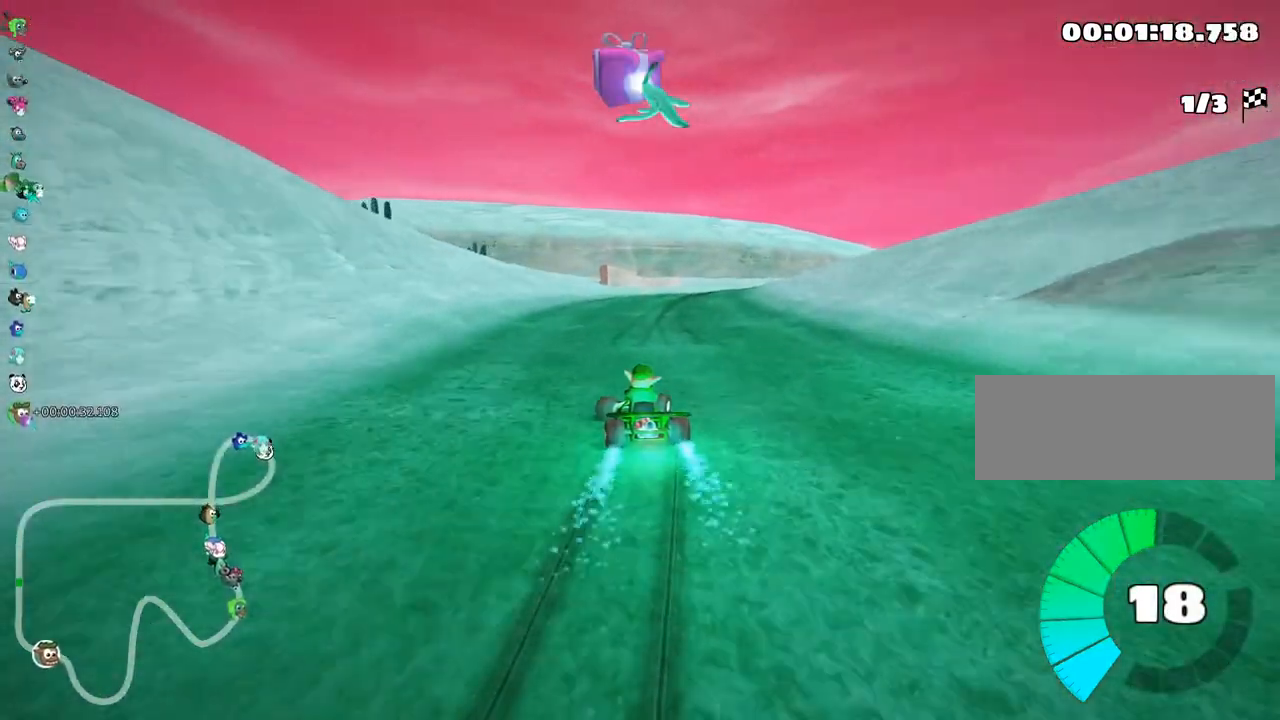
{"keys": ["up"], "events": [[33, "skid", "up"], [267, "right", "up"]]}
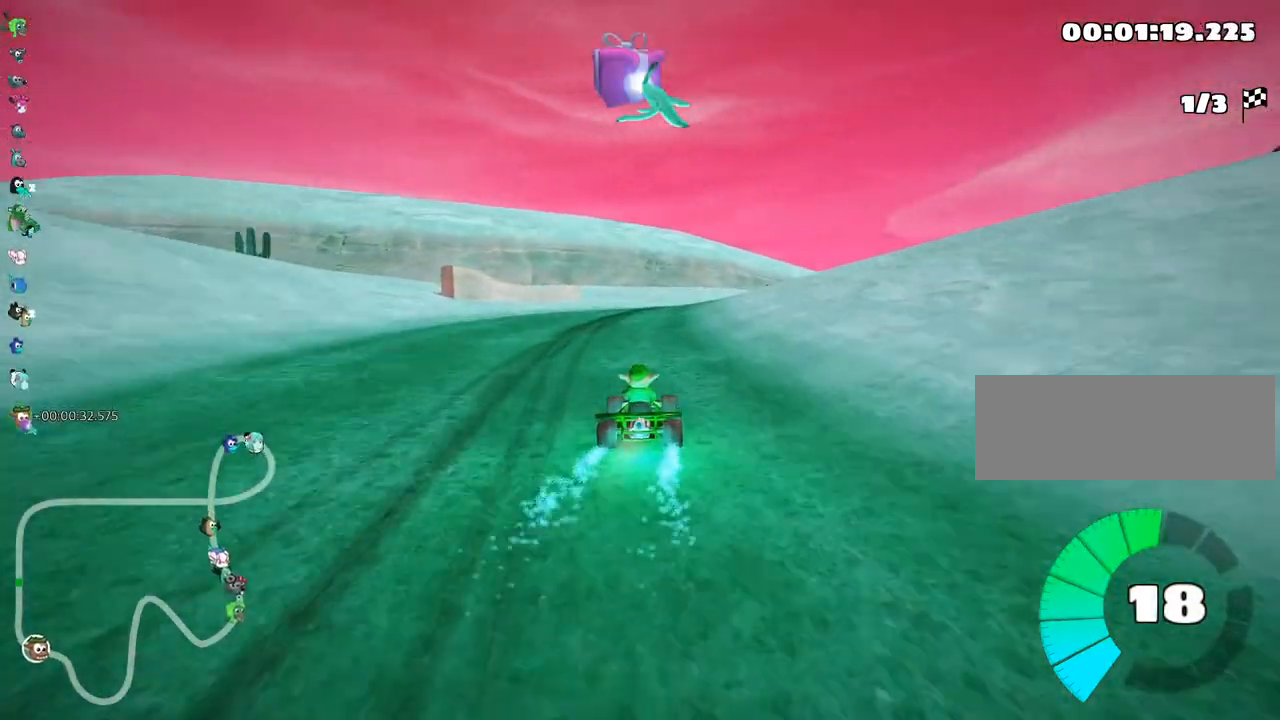
{"keys": ["right", "skid", "up"], "events": [[100, "right", "down"], [100, "skid", "down"], [300, "fire", "down"], [500, "fire", "up"]]}
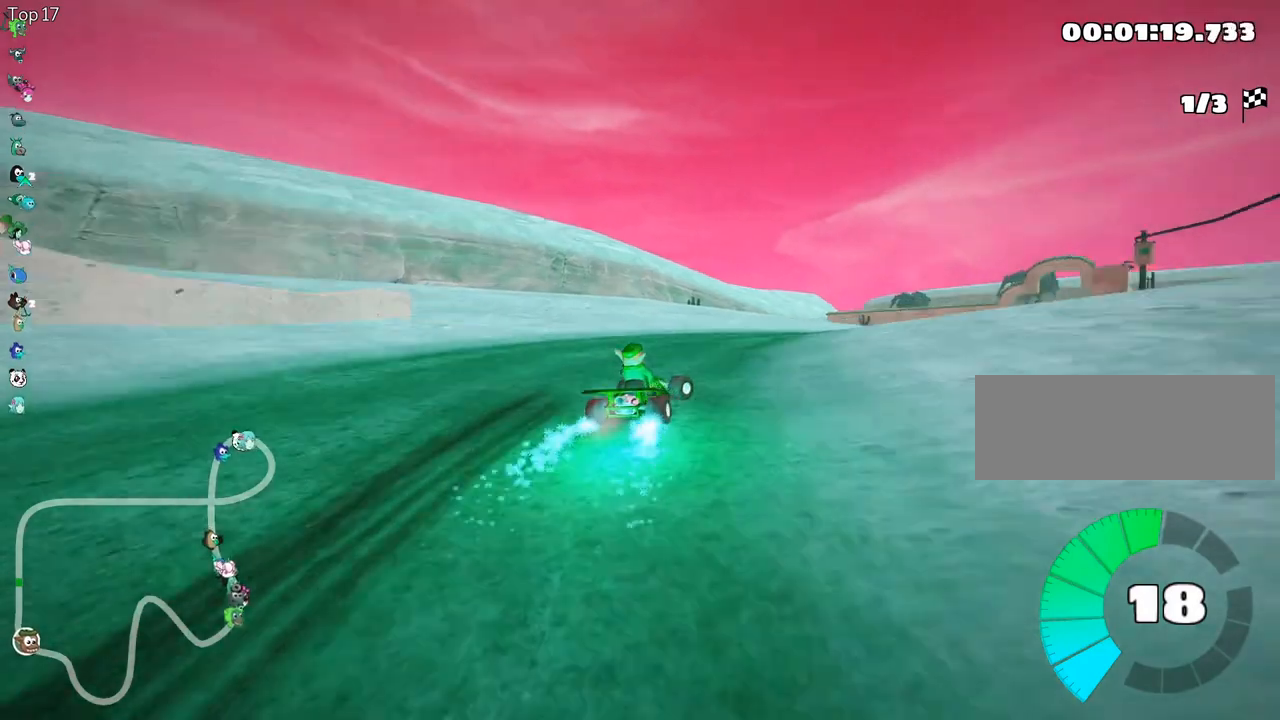
{"keys": ["left", "skid", "up"], "events": [[17, "left", "down"], [50, "right", "up"], [183, "right", "down"], [267, "left", "up"], [400, "left", "down"], [500, "right", "up"]]}
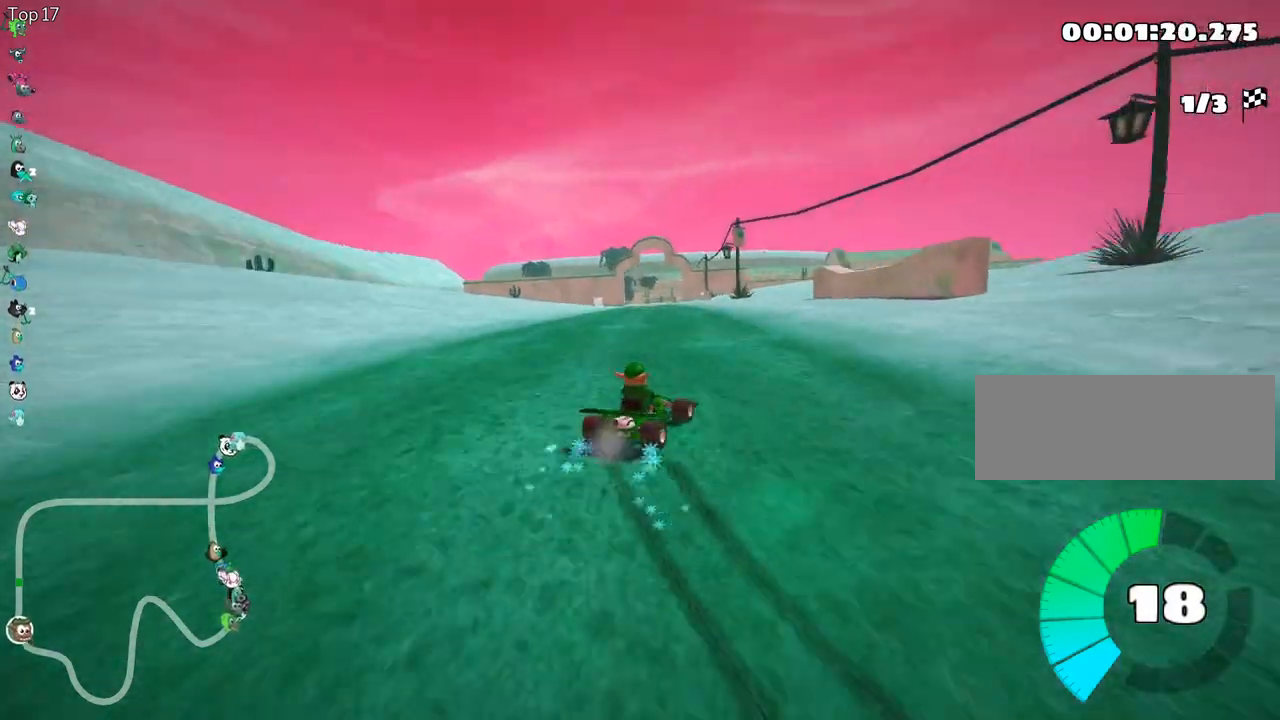
{"keys": ["left", "skid", "up"], "events": []}
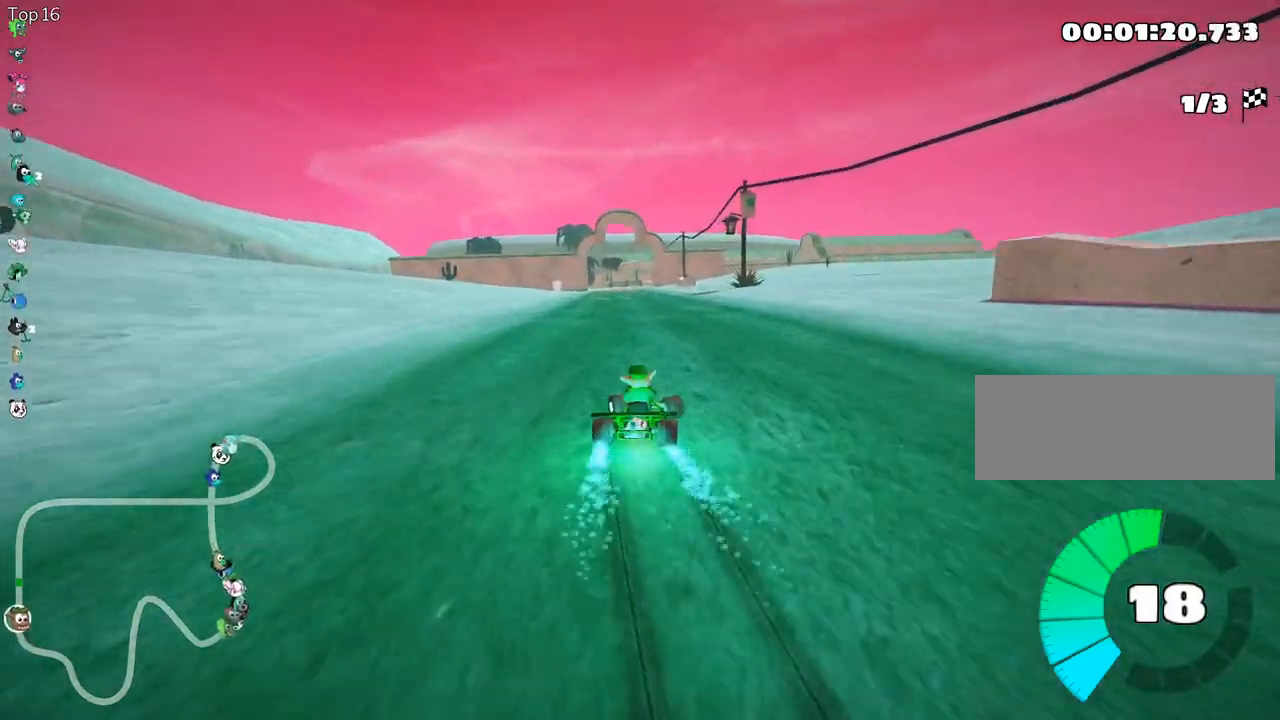
{"keys": ["left", "skid", "up"], "events": []}
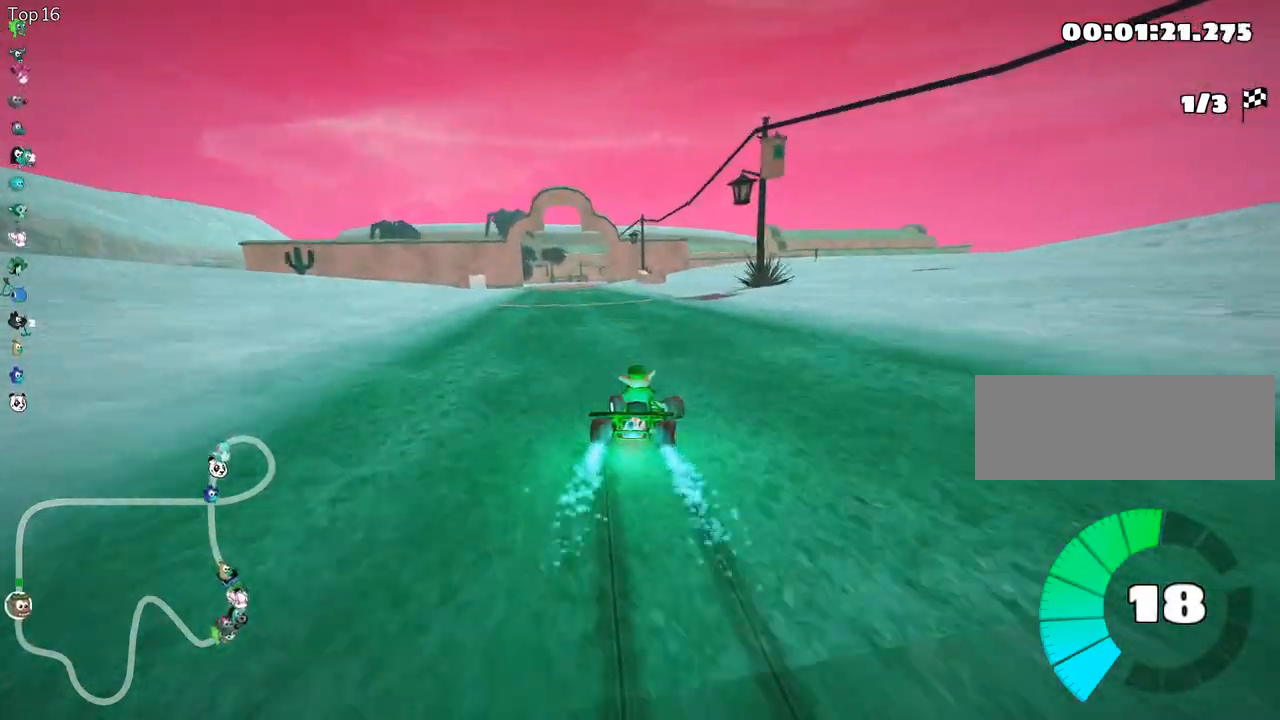
{"keys": ["left", "up"], "events": [[333, "skid", "up"]]}
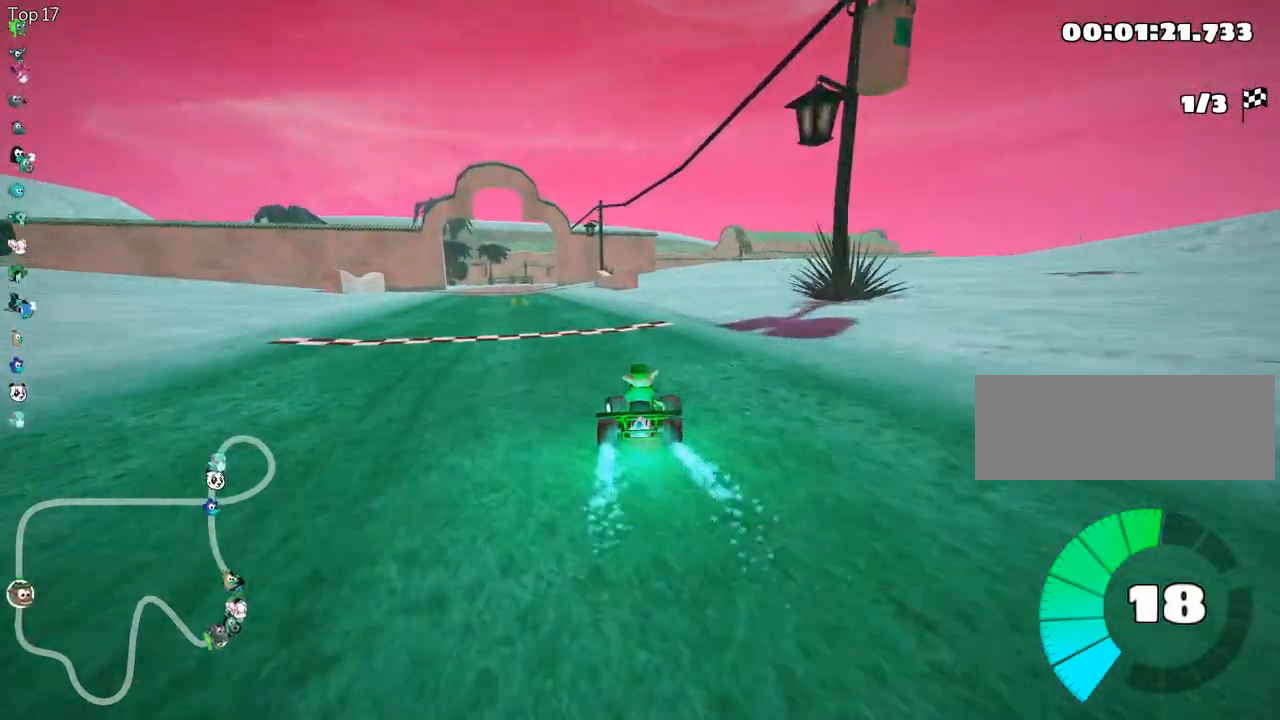
{"keys": ["left", "up"], "events": [[33, "left", "up"], [350, "left", "down"]]}
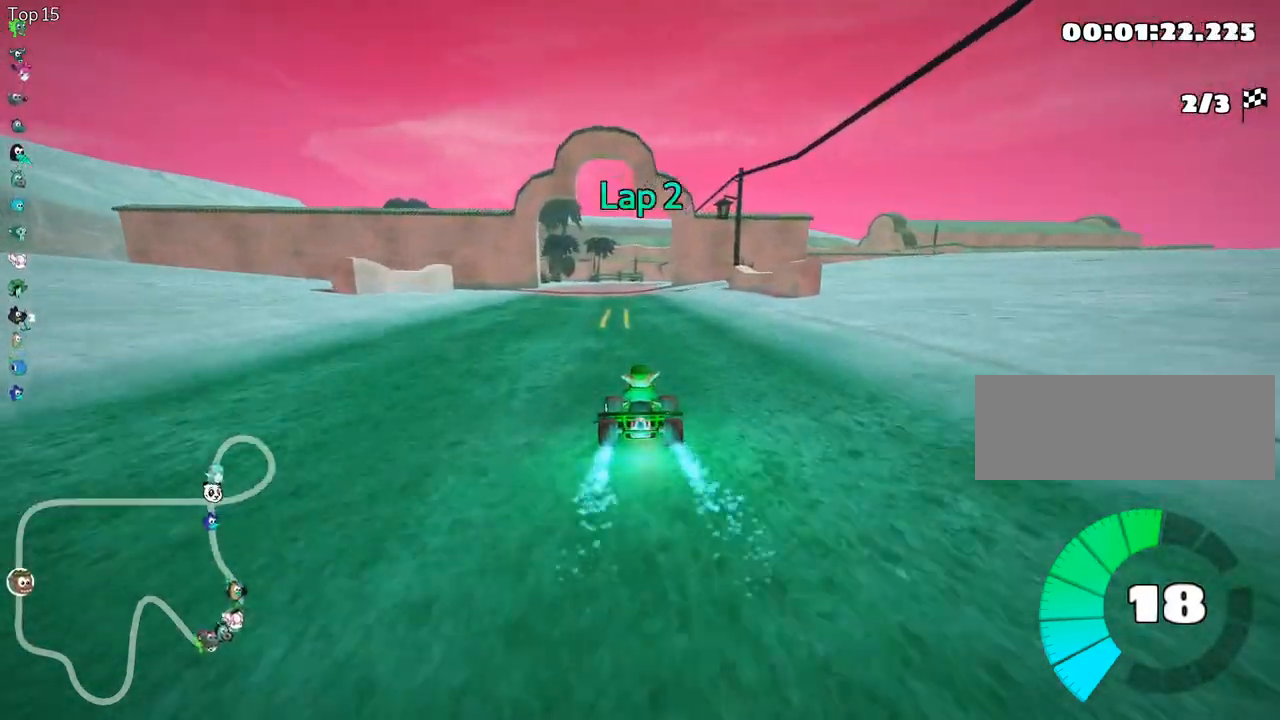
{"keys": ["left", "skid", "up"], "events": [[183, "left", "up"], [217, "skid", "down"], [233, "right", "down"], [383, "left", "down"], [433, "right", "up"]]}
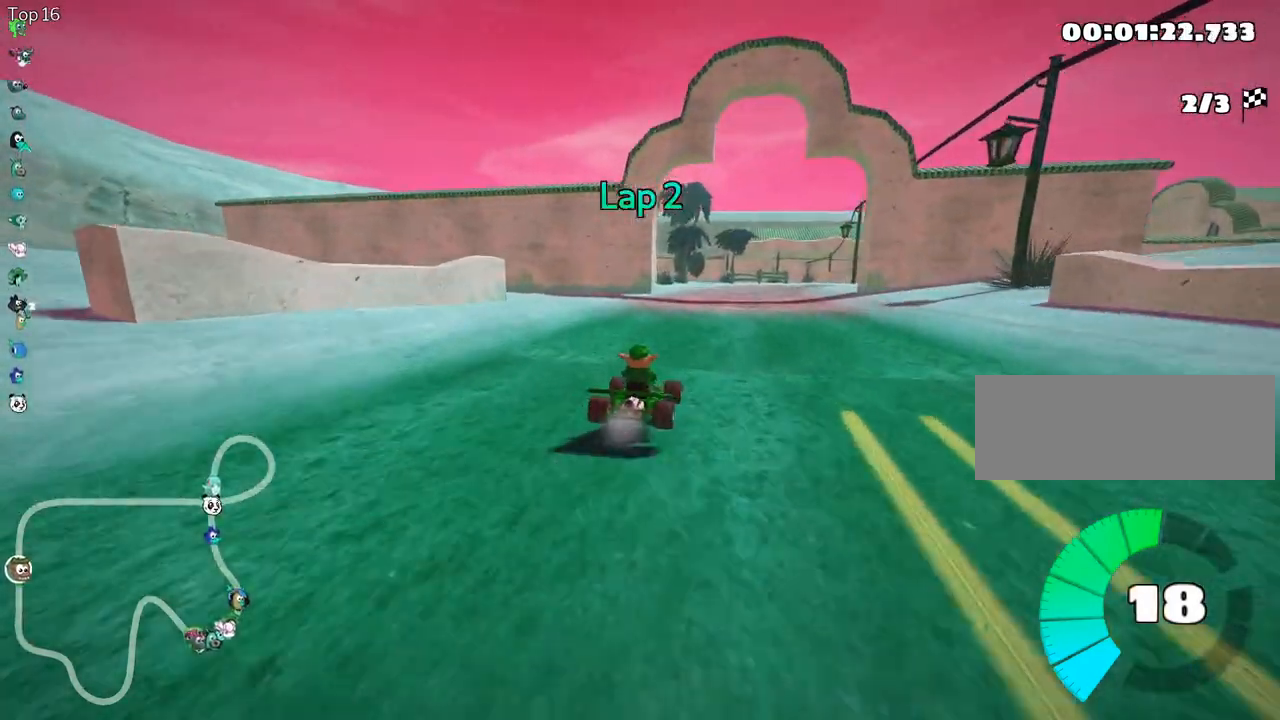
{"keys": ["left", "skid", "up"], "events": []}